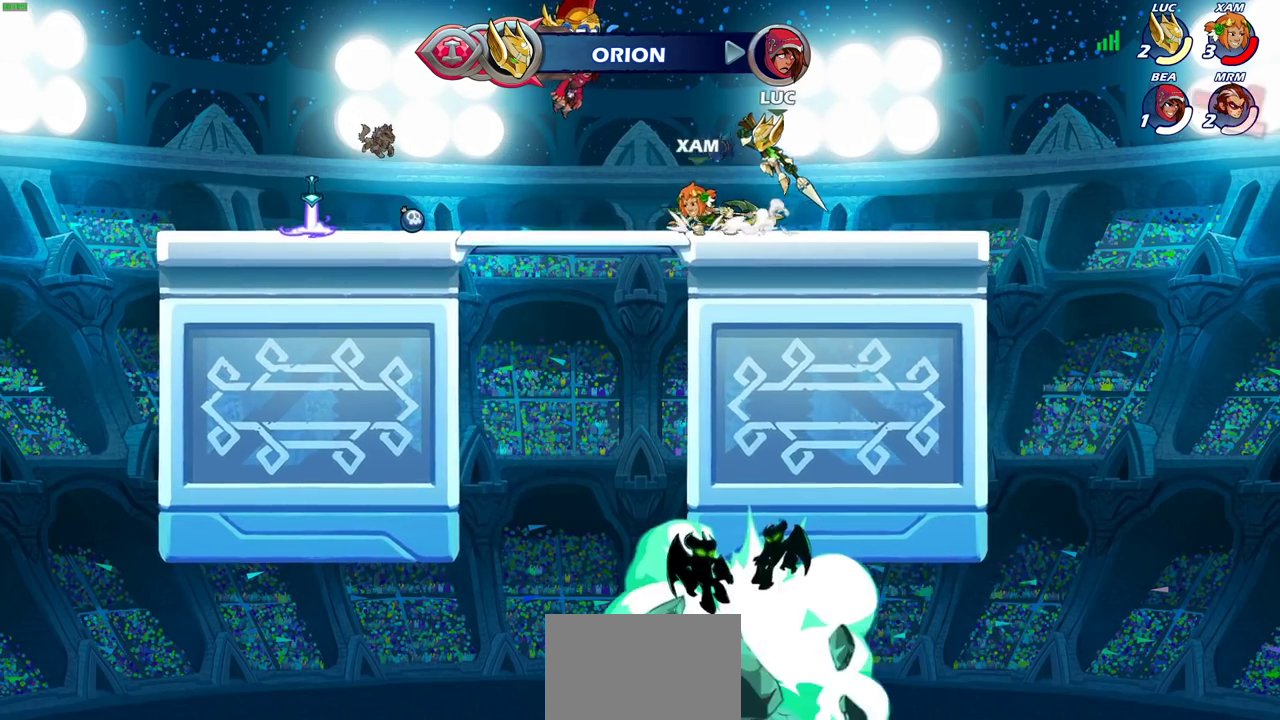
Gameplay with a controller (PlayStation layout); each line is a JSON object with the inputs held at the frame after it (dt_ms = milliseconds from this image to that frame). "events" lists button and stick changes between this image and that frame as [ms after this image, input, new state], when the widget could be followed in between.
{"dt_ms": 600, "buttons": [], "left_stick": "center", "right_stick": "center", "events": [[100, "CROSS", "down"], [100, "left_stick", "left"], [250, "CROSS", "up"], [300, "left_stick", "up-left"], [583, "left_stick", "center"]]}
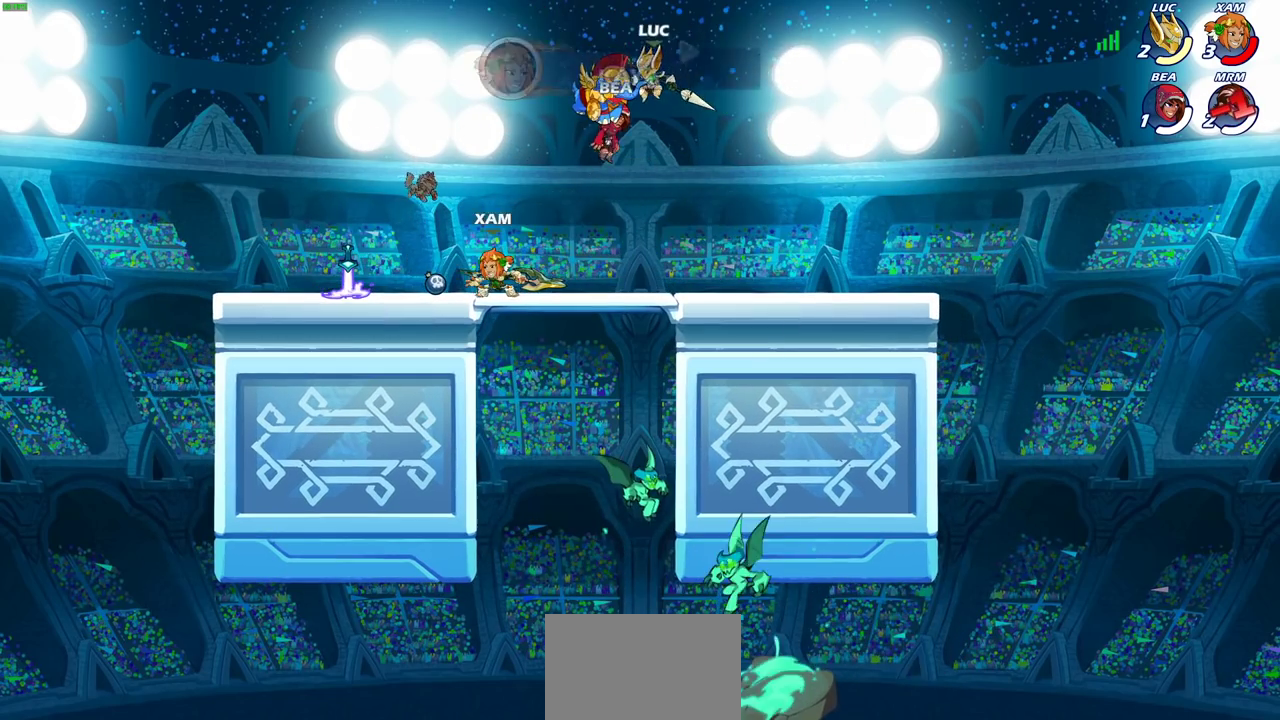
{"dt_ms": 600, "buttons": [], "left_stick": "center", "right_stick": "center", "events": [[117, "SQUARE", "down"], [217, "SQUARE", "up"]]}
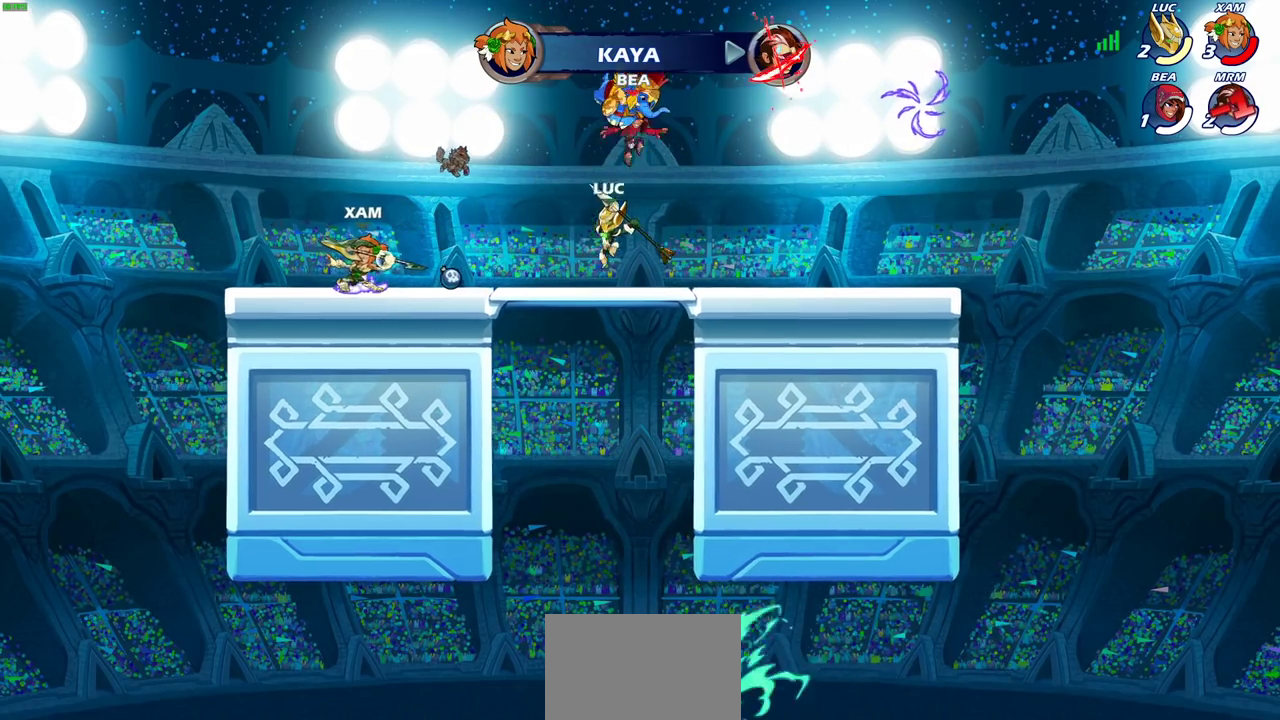
{"dt_ms": 300, "buttons": [], "left_stick": "right", "right_stick": "center", "events": [[133, "left_stick", "right"]]}
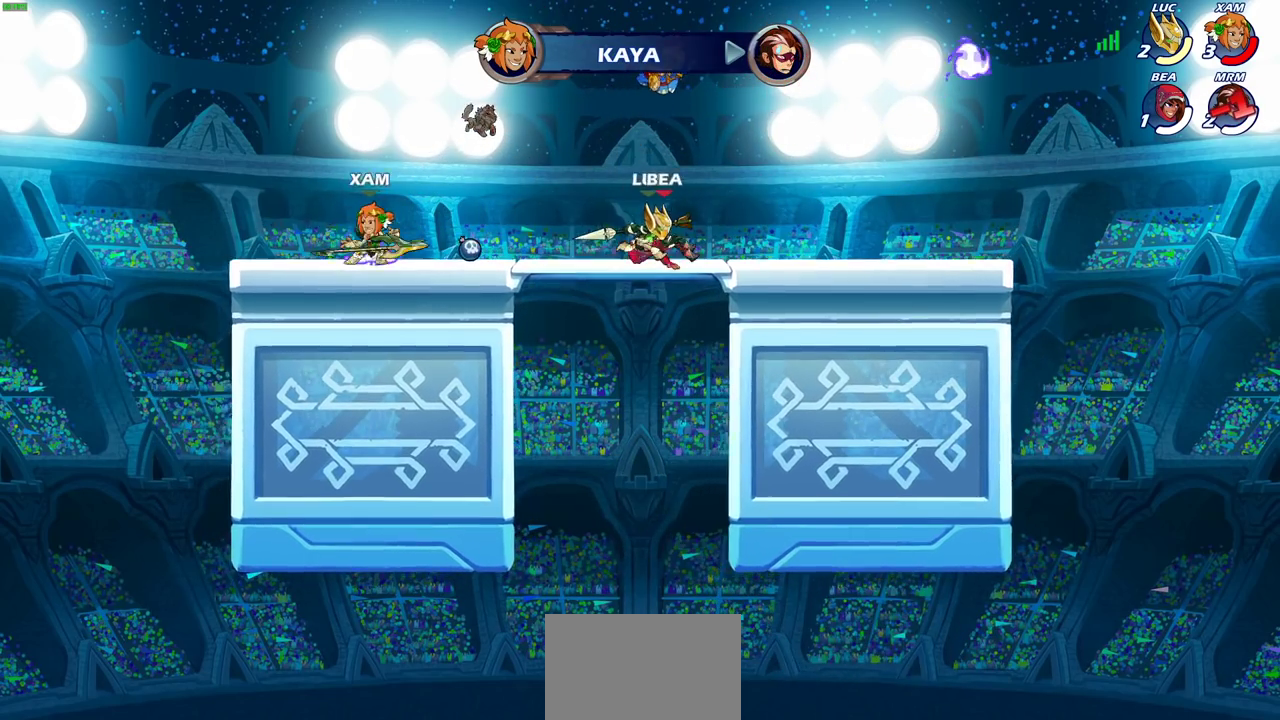
{"dt_ms": 400, "buttons": ["R2"], "left_stick": "left", "right_stick": "center"}
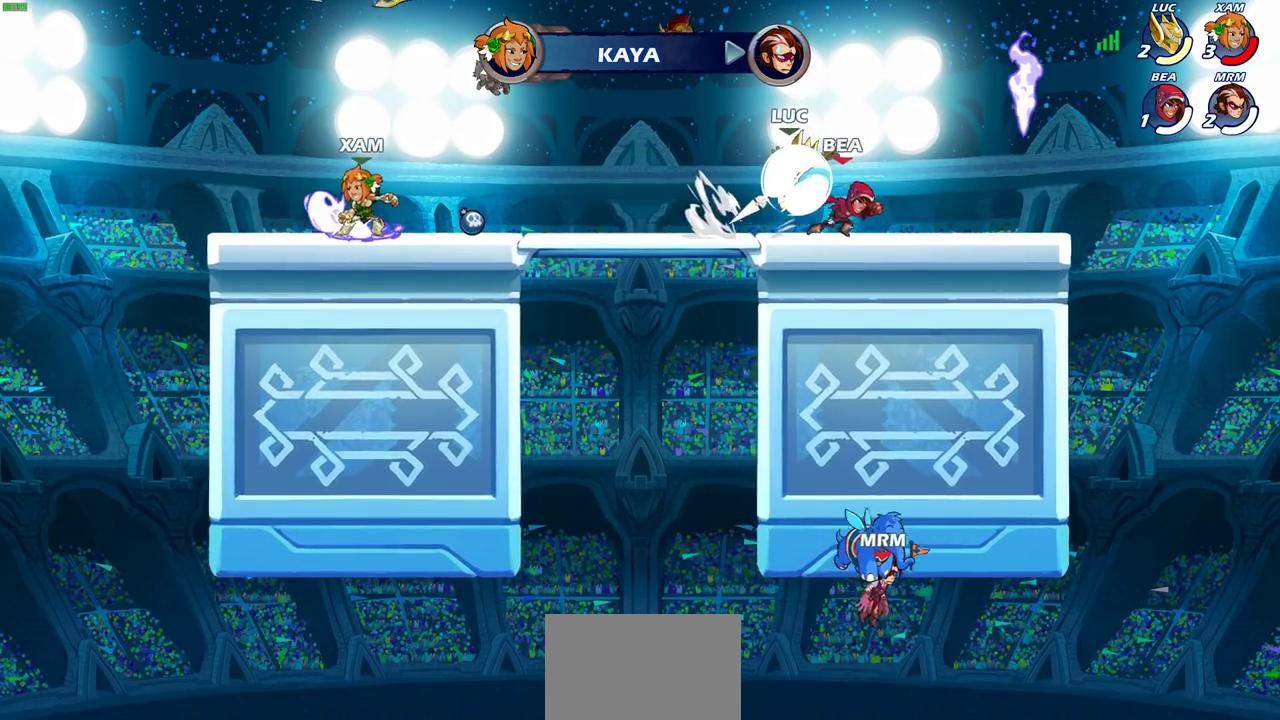
{"dt_ms": 700, "buttons": [], "left_stick": "center", "right_stick": "center", "events": [[100, "R2", "up"], [167, "left_stick", "up-left"], [233, "left_stick", "up-right"], [333, "left_stick", "right"], [350, "R2", "down"], [483, "SQUARE", "down"], [517, "R2", "up"], [617, "SQUARE", "up"], [617, "left_stick", "center"]]}
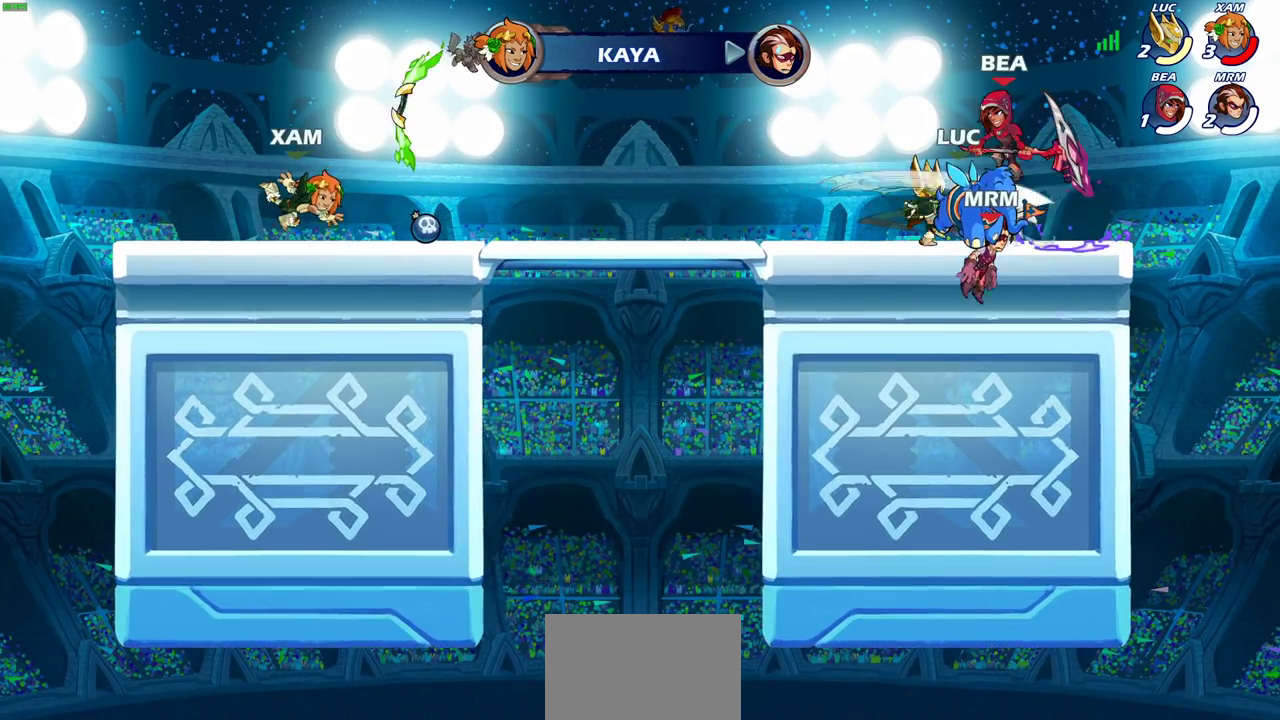
{"dt_ms": 400, "buttons": [], "left_stick": "right", "right_stick": "center", "events": [[400, "left_stick", "right"]]}
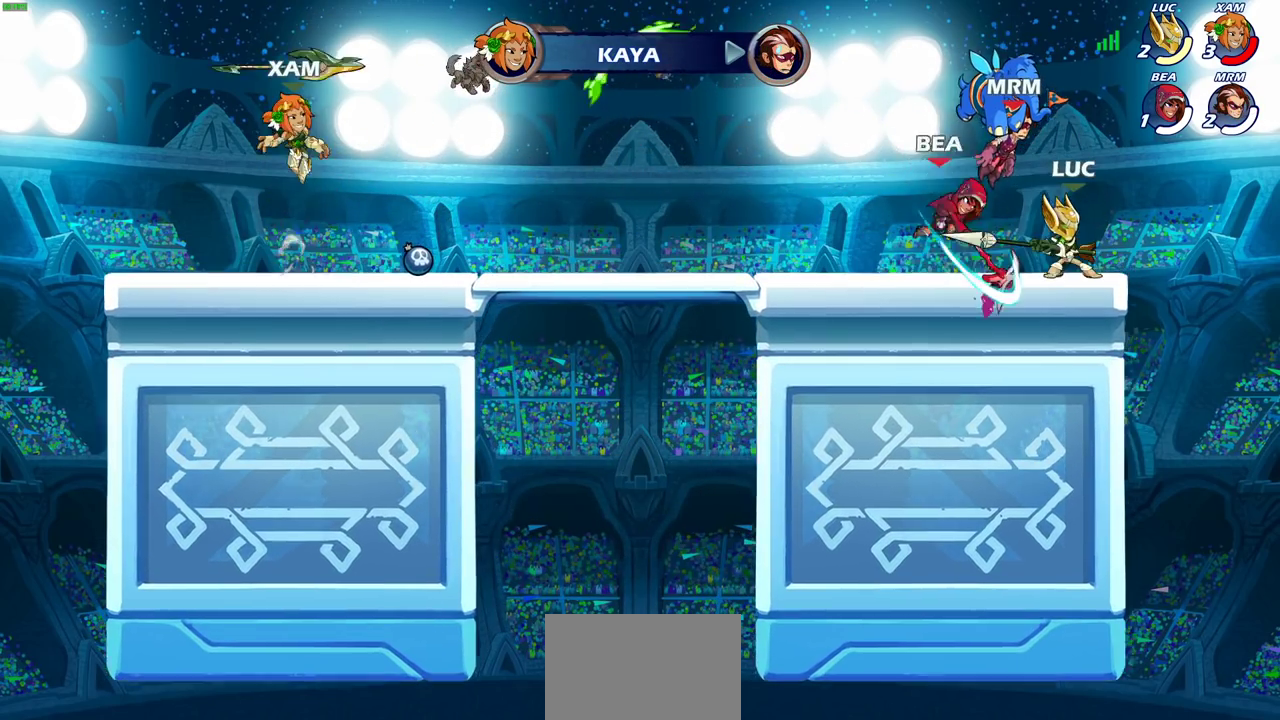
{"dt_ms": 600, "buttons": [], "left_stick": "center", "right_stick": "center", "events": [[83, "CROSS", "down"], [217, "left_stick", "up"], [233, "CROSS", "up"], [283, "left_stick", "up-left"], [417, "CROSS", "down"], [467, "left_stick", "center"], [567, "CROSS", "up"]]}
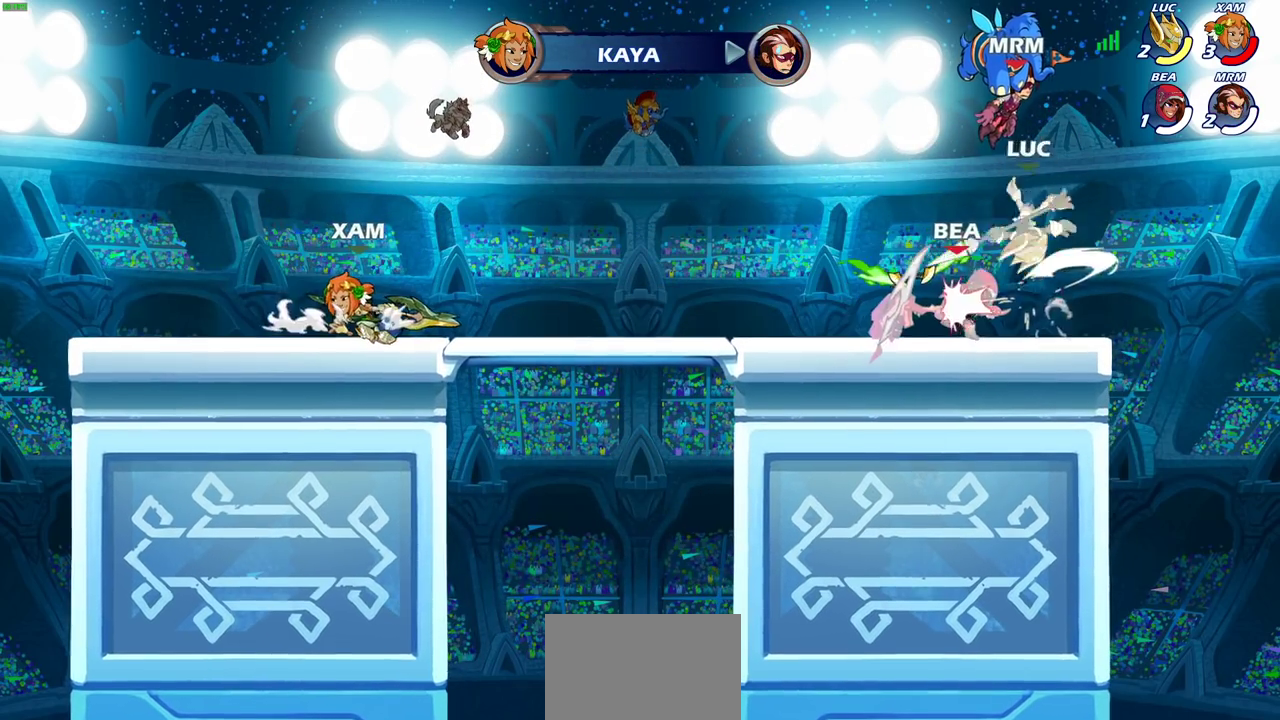
{"dt_ms": 400, "buttons": [], "left_stick": "center", "right_stick": "center", "events": [[250, "SQUARE", "down"], [367, "SQUARE", "up"]]}
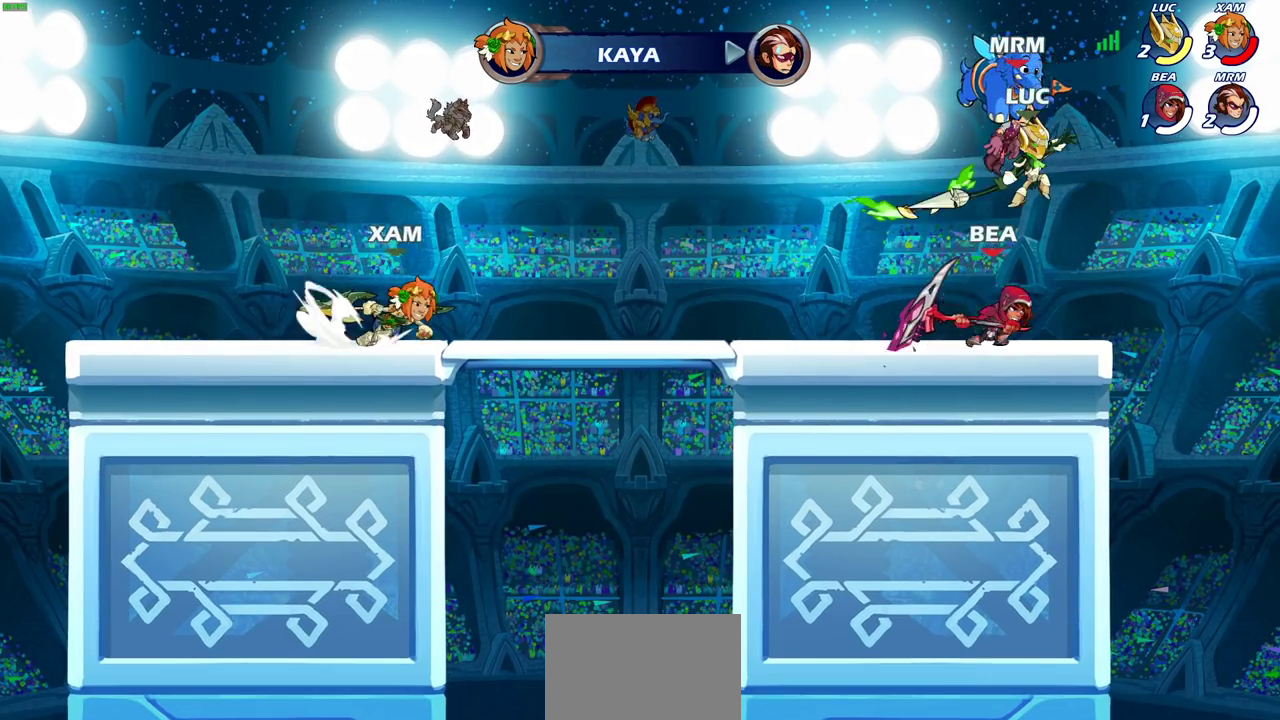
{"dt_ms": 500, "buttons": [], "left_stick": "right", "right_stick": "center", "events": [[483, "left_stick", "right"]]}
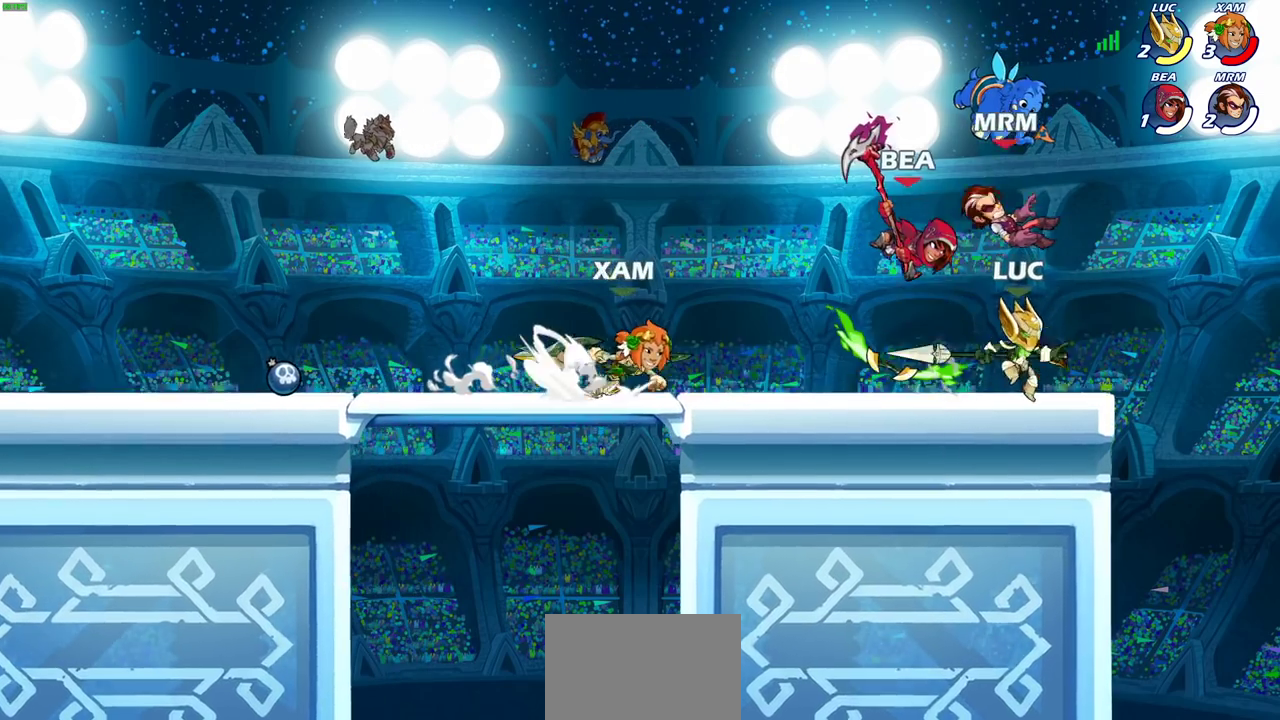
{"dt_ms": 600, "buttons": [], "left_stick": "center", "right_stick": "center", "events": [[100, "CROSS", "down"], [250, "CROSS", "up"], [250, "left_stick", "up-left"], [400, "left_stick", "left"], [433, "R2", "down"], [433, "SQUARE", "down"], [450, "left_stick", "up-left"], [517, "SQUARE", "up"], [550, "left_stick", "center"], [567, "R2", "up"]]}
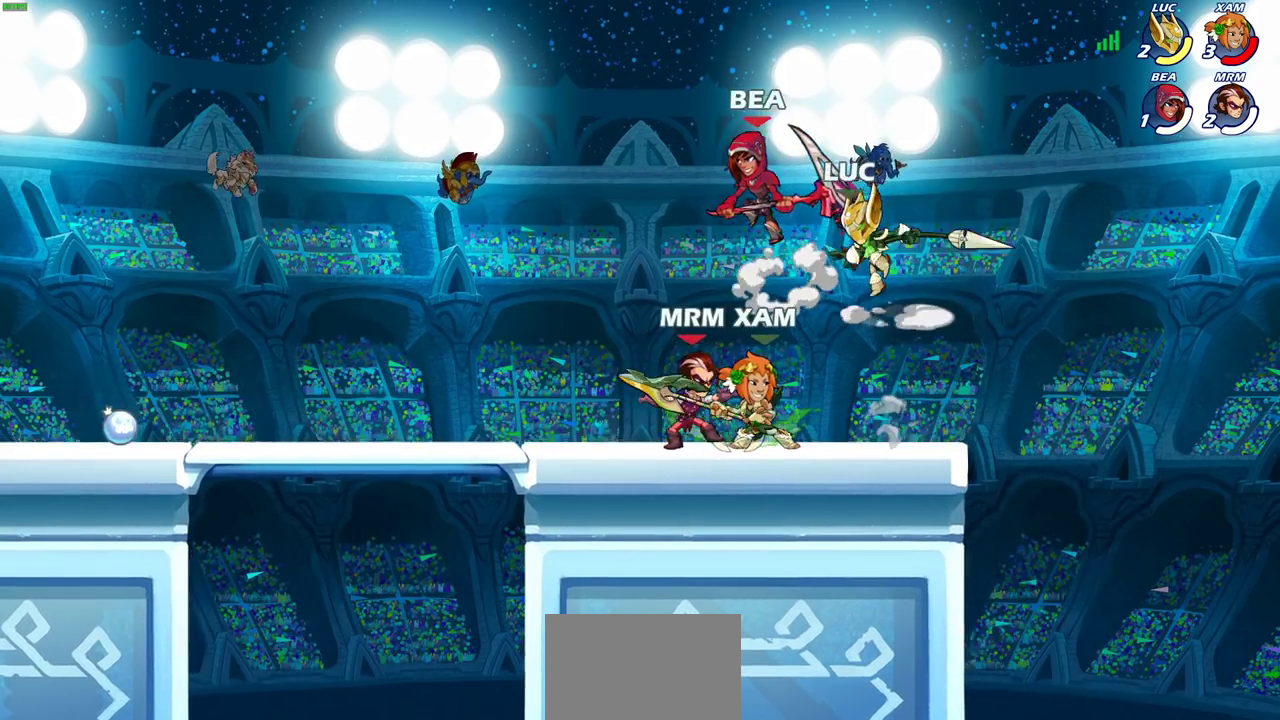
{"dt_ms": 600, "buttons": ["SQUARE"], "left_stick": "down", "right_stick": "center", "events": [[550, "left_stick", "down"], [583, "SQUARE", "down"]]}
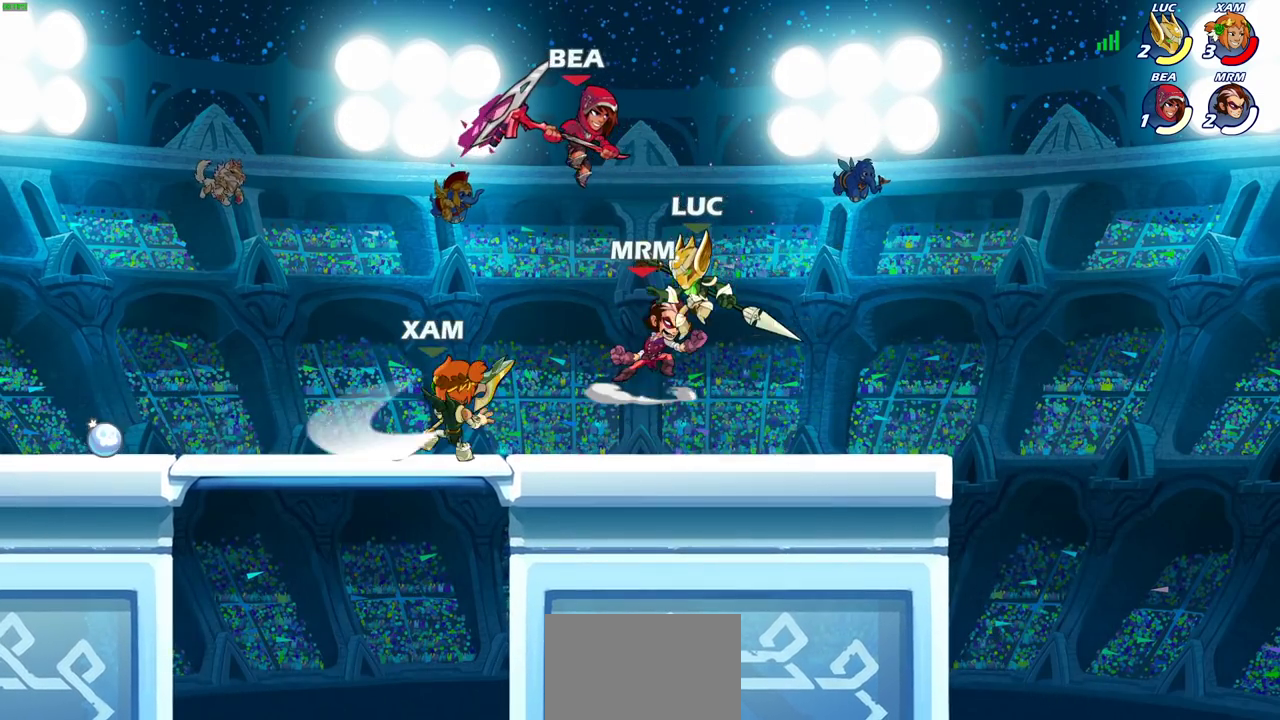
{"dt_ms": 300, "buttons": [], "left_stick": "center", "right_stick": "center", "events": [[67, "SQUARE", "up"], [83, "left_stick", "center"]]}
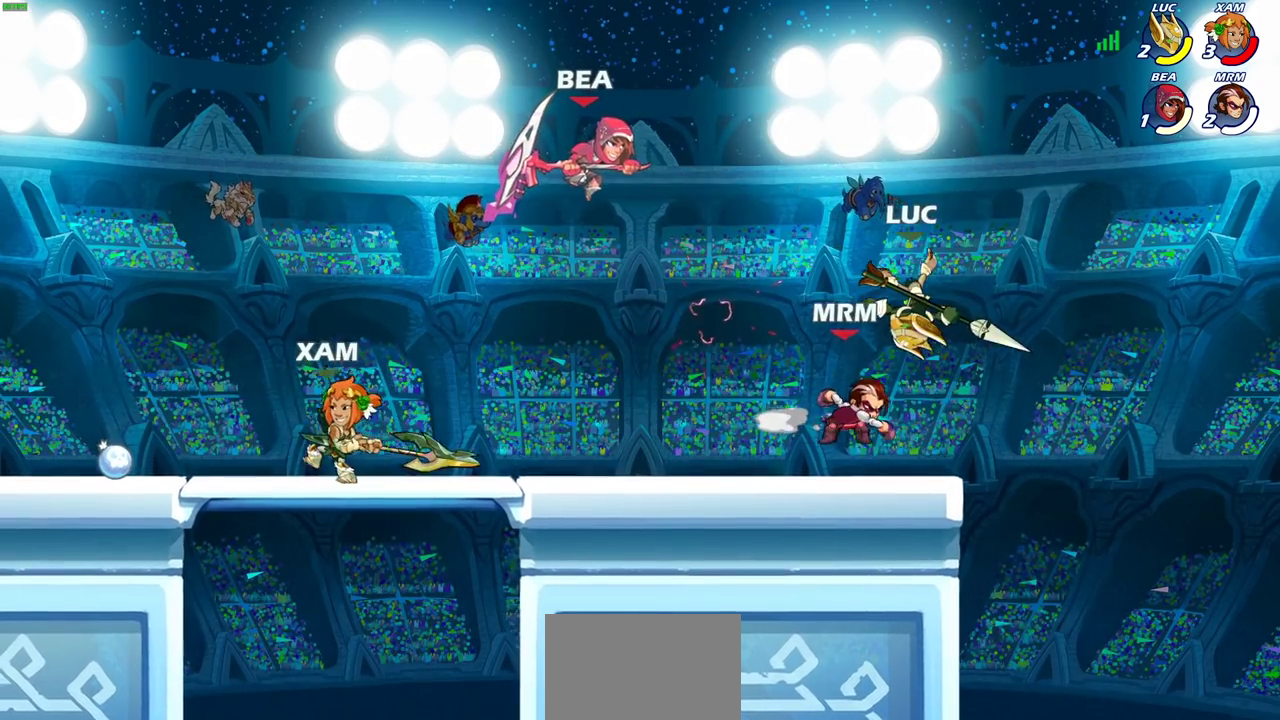
{"dt_ms": 300, "buttons": [], "left_stick": "center", "right_stick": "center", "events": [[117, "SQUARE", "down"], [217, "SQUARE", "up"]]}
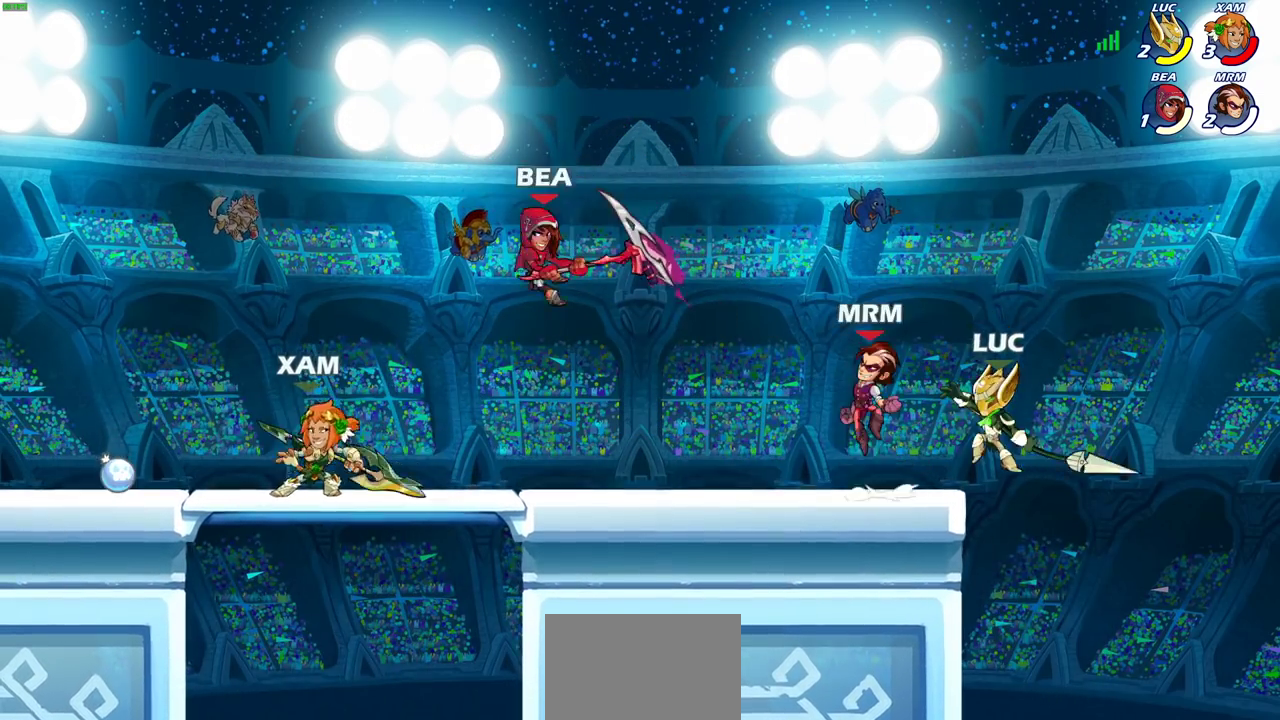
{"dt_ms": 700, "buttons": [], "left_stick": "up-left", "right_stick": "center", "events": [[133, "left_stick", "up-left"], [517, "left_stick", "up-right"], [550, "CROSS", "down"], [667, "CROSS", "up"], [667, "left_stick", "up-left"]]}
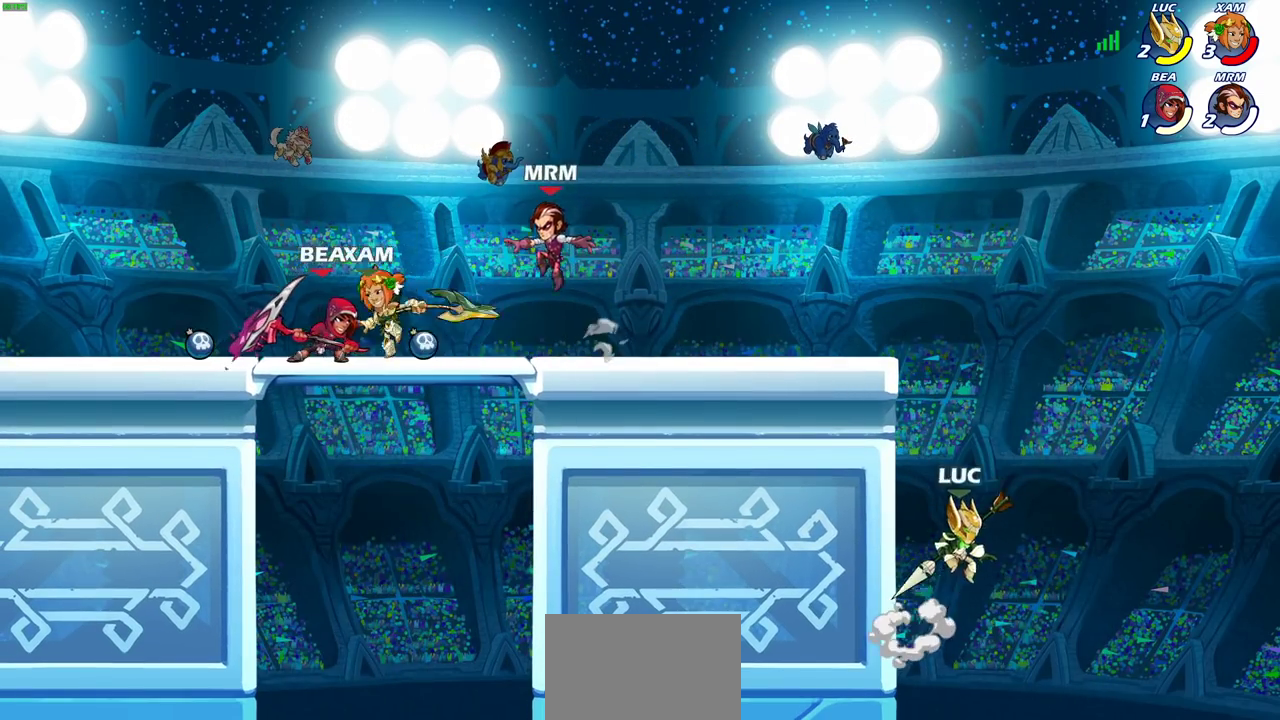
{"dt_ms": 500, "buttons": ["CIRCLE"], "left_stick": "up-left", "right_stick": "center", "events": [[83, "CROSS", "down"], [233, "CIRCLE", "down"], [250, "CROSS", "up"]]}
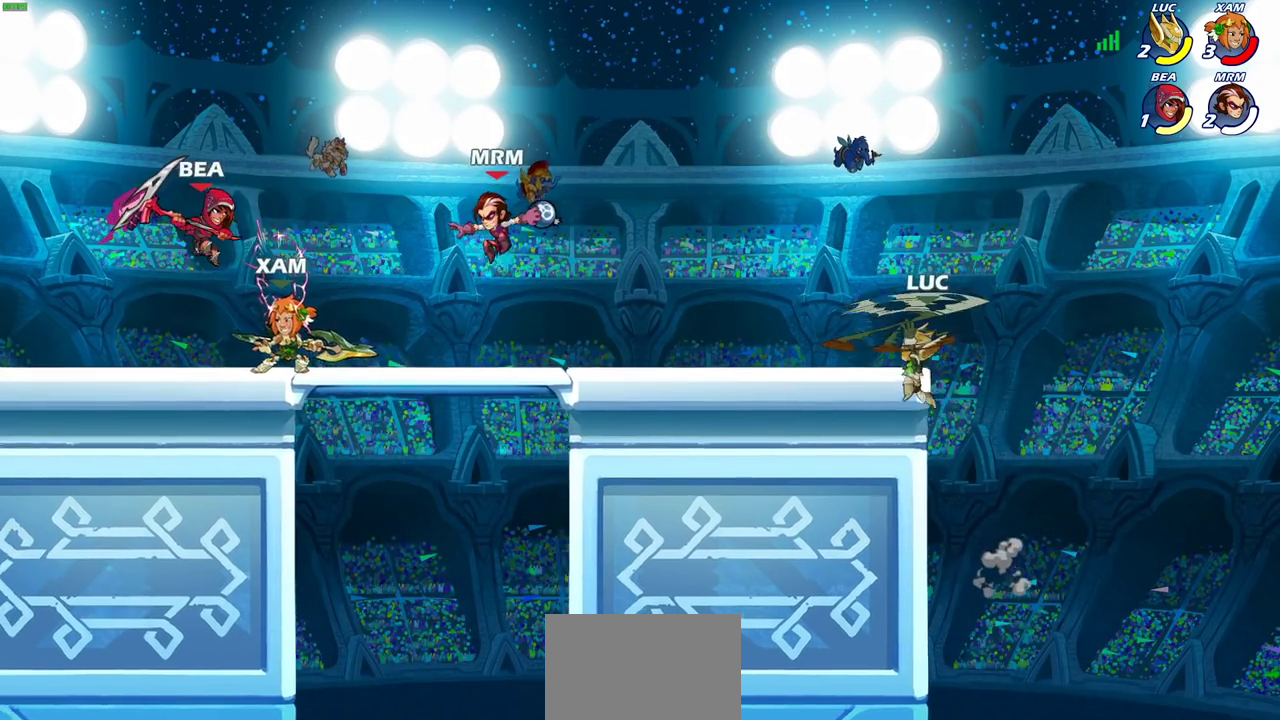
{"dt_ms": 300, "buttons": [], "left_stick": "up-left", "right_stick": "center", "events": [[233, "CIRCLE", "up"]]}
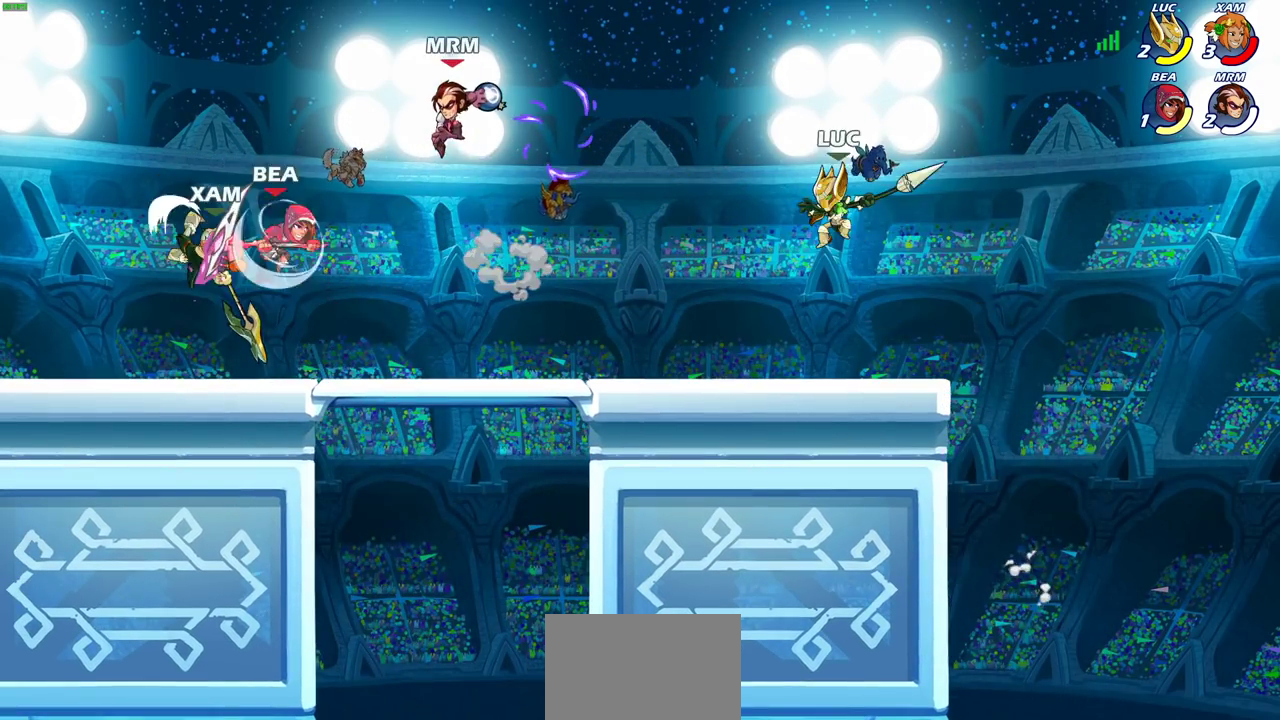
{"dt_ms": 600, "buttons": [], "left_stick": "center", "right_stick": "center", "events": [[233, "CROSS", "down"], [383, "CROSS", "up"], [433, "left_stick", "center"], [483, "left_stick", "down"], [533, "R1", "down"], [583, "R1", "up"], [583, "left_stick", "center"]]}
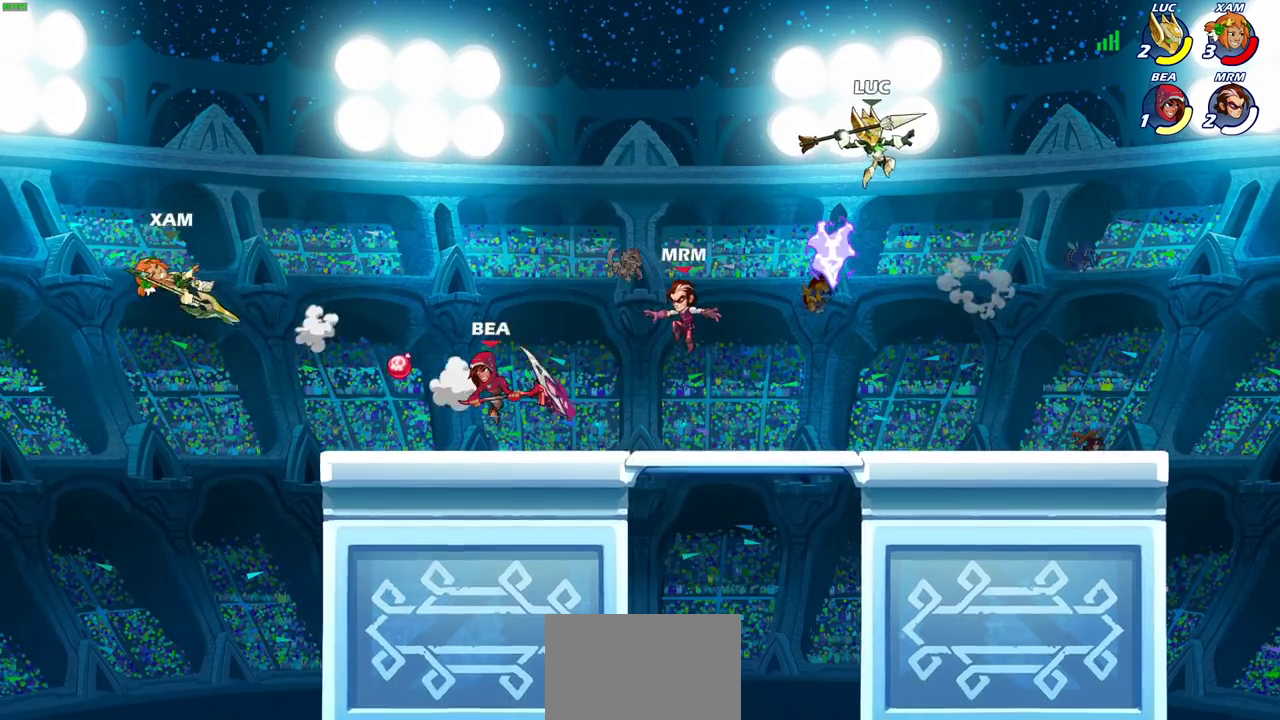
{"dt_ms": 600, "buttons": [], "left_stick": "down-right", "right_stick": "center", "events": [[383, "left_stick", "down"], [550, "left_stick", "down-right"]]}
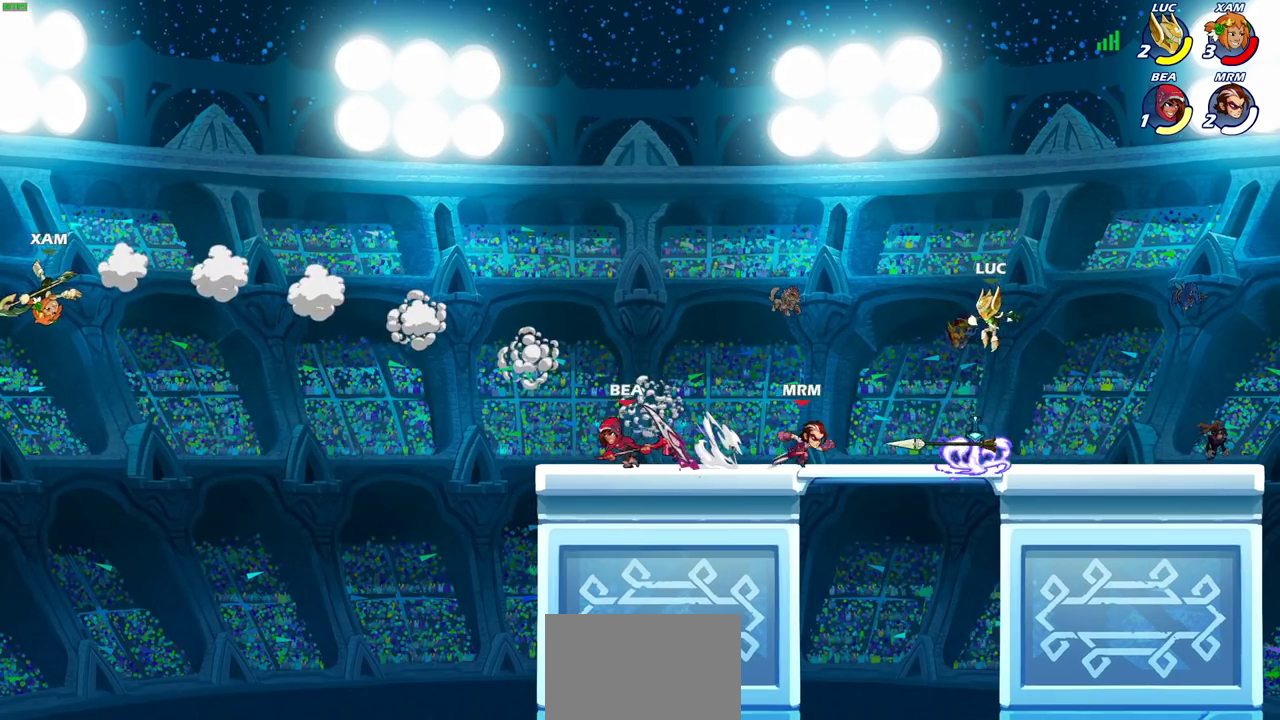
{"dt_ms": 300, "buttons": [], "left_stick": "right", "right_stick": "center", "events": [[150, "R1", "down"], [233, "left_stick", "right"], [267, "R1", "up"]]}
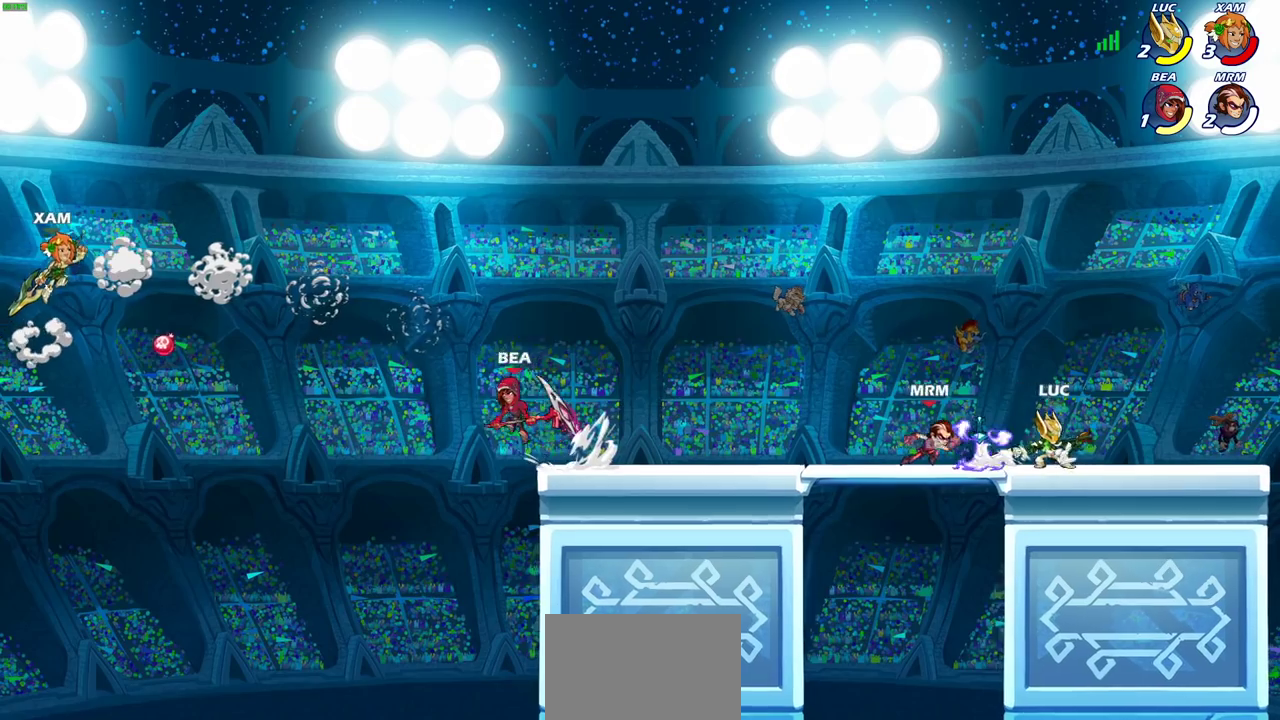
{"dt_ms": 600, "buttons": [], "left_stick": "center", "right_stick": "center", "events": [[50, "left_stick", "up-left"], [133, "SQUARE", "down"], [183, "left_stick", "center"], [217, "SQUARE", "up"]]}
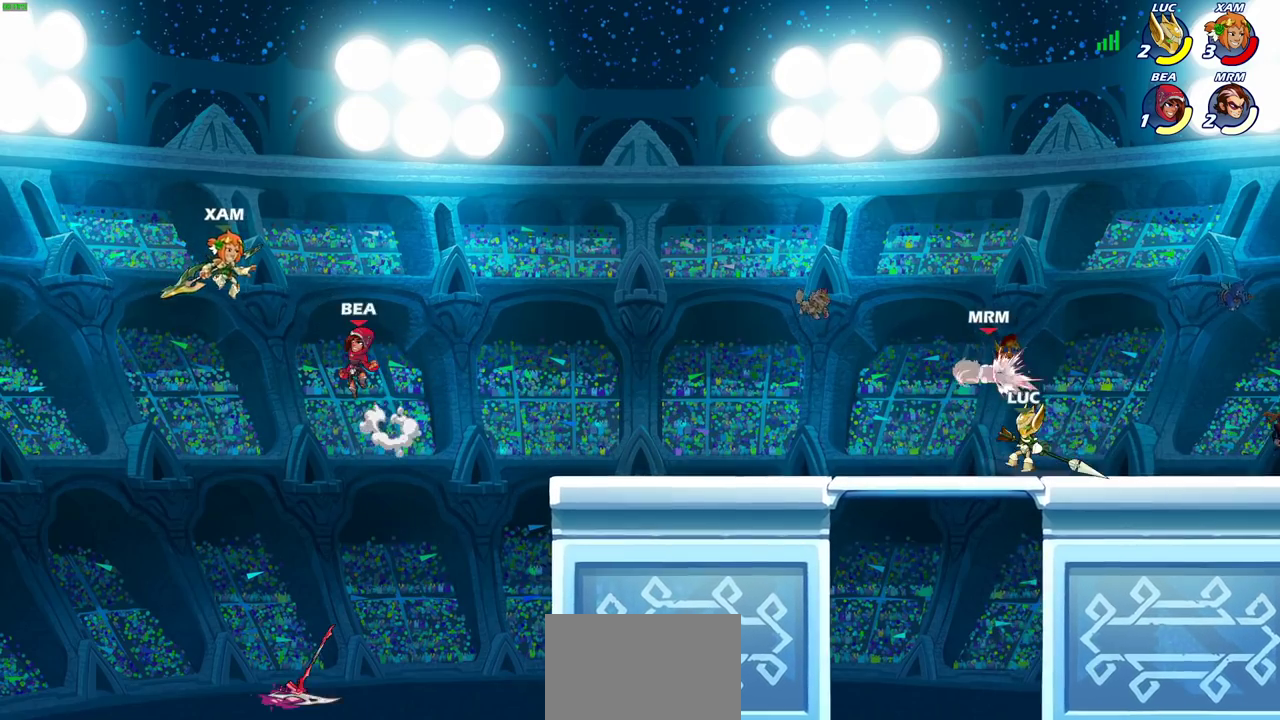
{"dt_ms": 600, "buttons": [], "left_stick": "up-left", "right_stick": "center", "events": [[250, "left_stick", "right"], [500, "left_stick", "up-left"]]}
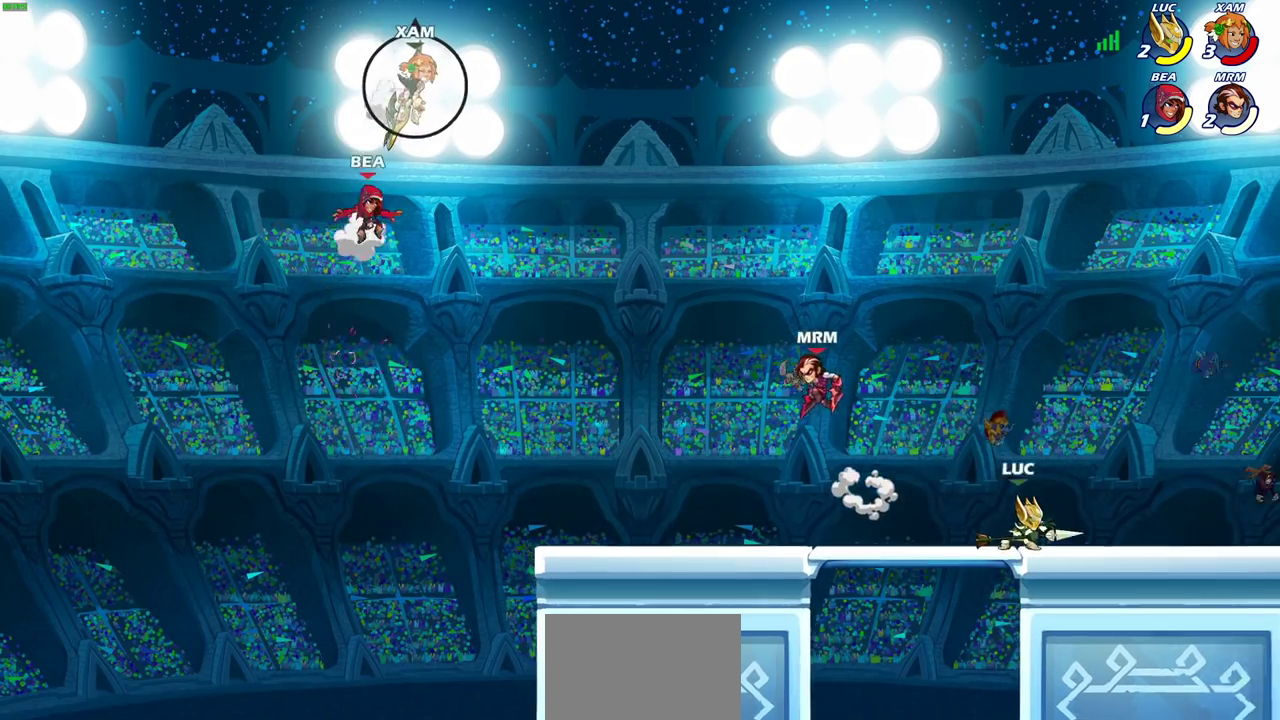
{"dt_ms": 500, "buttons": [], "left_stick": "up-left", "right_stick": "center", "events": [[67, "R2", "down"], [250, "R2", "up"], [283, "SQUARE", "down"], [433, "SQUARE", "up"]]}
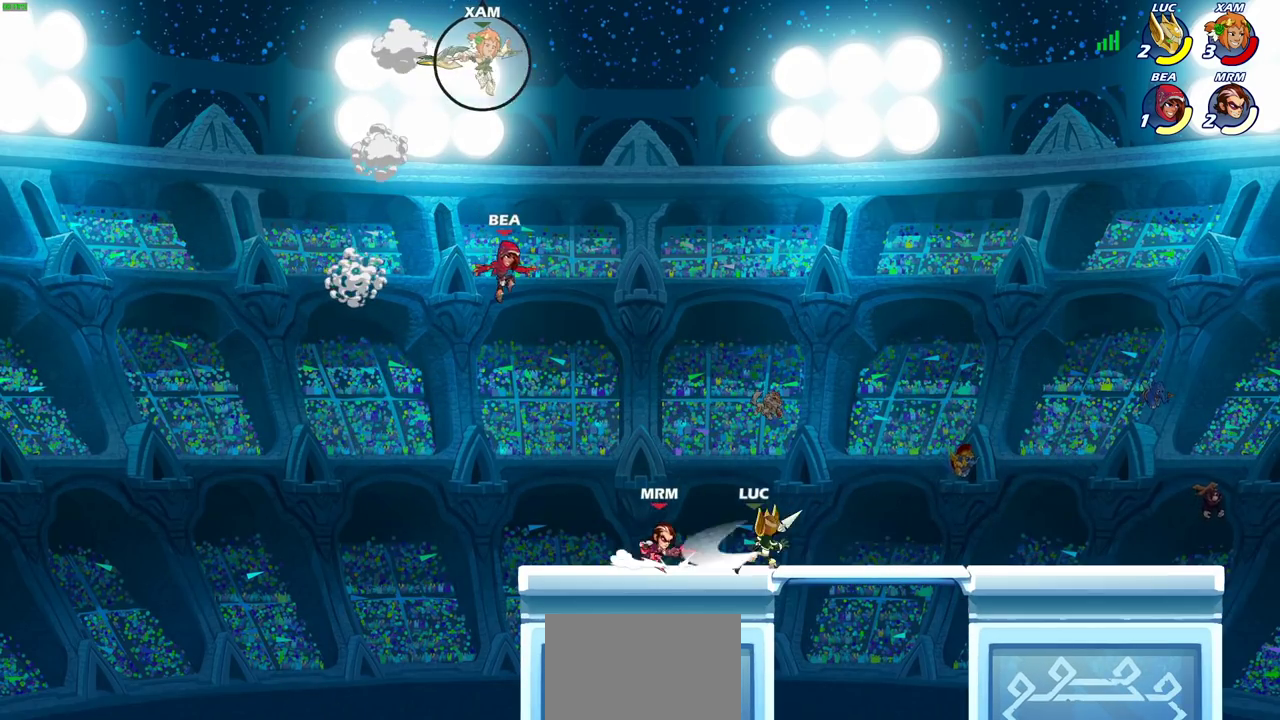
{"dt_ms": 300, "buttons": [], "left_stick": "center", "right_stick": "center", "events": [[67, "left_stick", "center"]]}
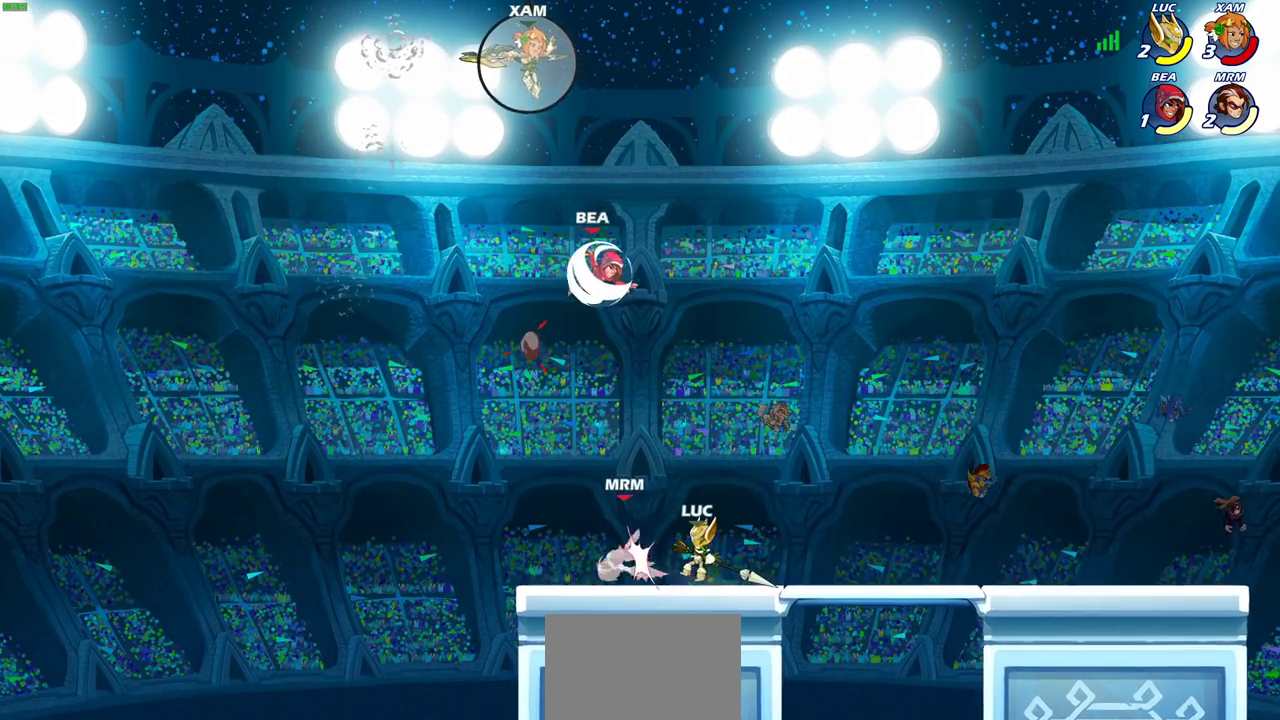
{"dt_ms": 700, "buttons": [], "left_stick": "center", "right_stick": "center", "events": [[133, "left_stick", "down"], [183, "SQUARE", "down"], [267, "SQUARE", "up"], [367, "left_stick", "center"]]}
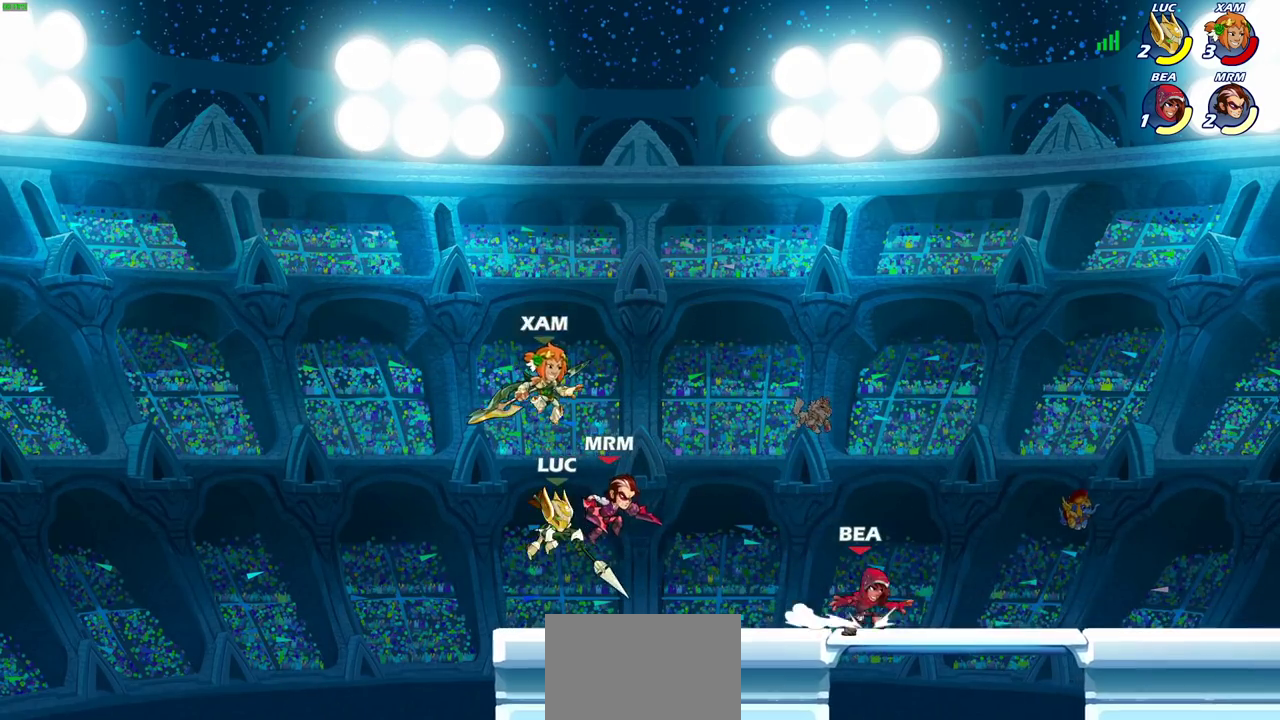
{"dt_ms": 600, "buttons": ["SQUARE"], "left_stick": "center", "right_stick": "center", "events": [[133, "CROSS", "down"], [183, "R2", "down"], [233, "CROSS", "up"], [517, "R2", "up"], [550, "SQUARE", "down"]]}
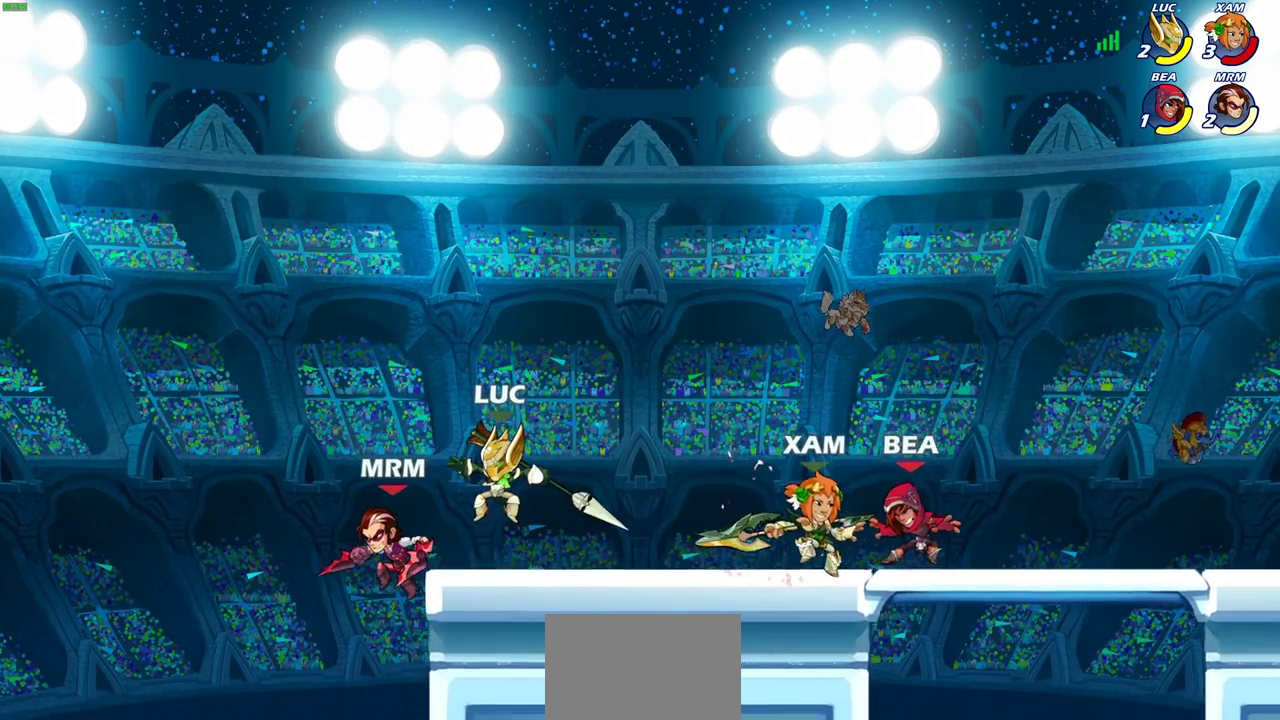
{"dt_ms": 600, "buttons": [], "left_stick": "right", "right_stick": "center", "events": [[33, "SQUARE", "up"], [267, "left_stick", "left"], [433, "left_stick", "right"]]}
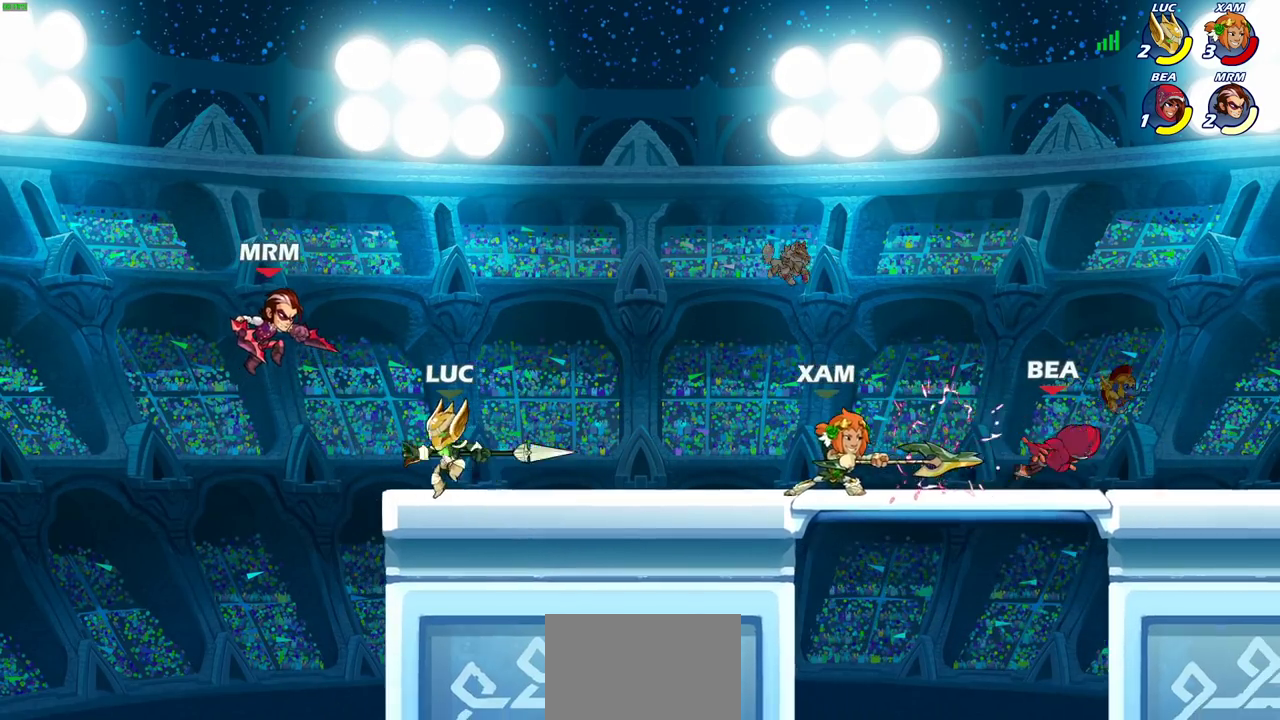
{"dt_ms": 300, "buttons": ["R2"], "left_stick": "right", "right_stick": "center", "events": [[167, "R2", "down"]]}
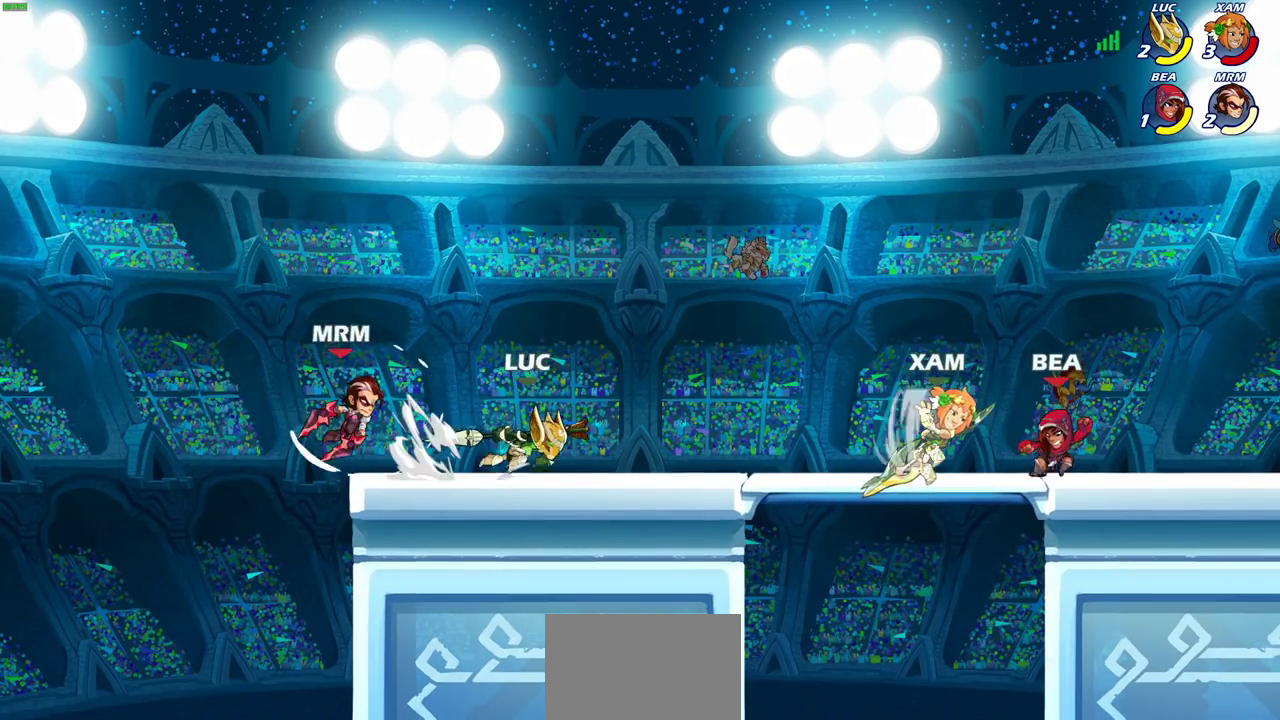
{"dt_ms": 300, "buttons": [], "left_stick": "center", "right_stick": "center", "events": [[50, "R2", "up"], [67, "left_stick", "up-left"], [83, "SQUARE", "down"], [200, "SQUARE", "up"], [267, "left_stick", "center"]]}
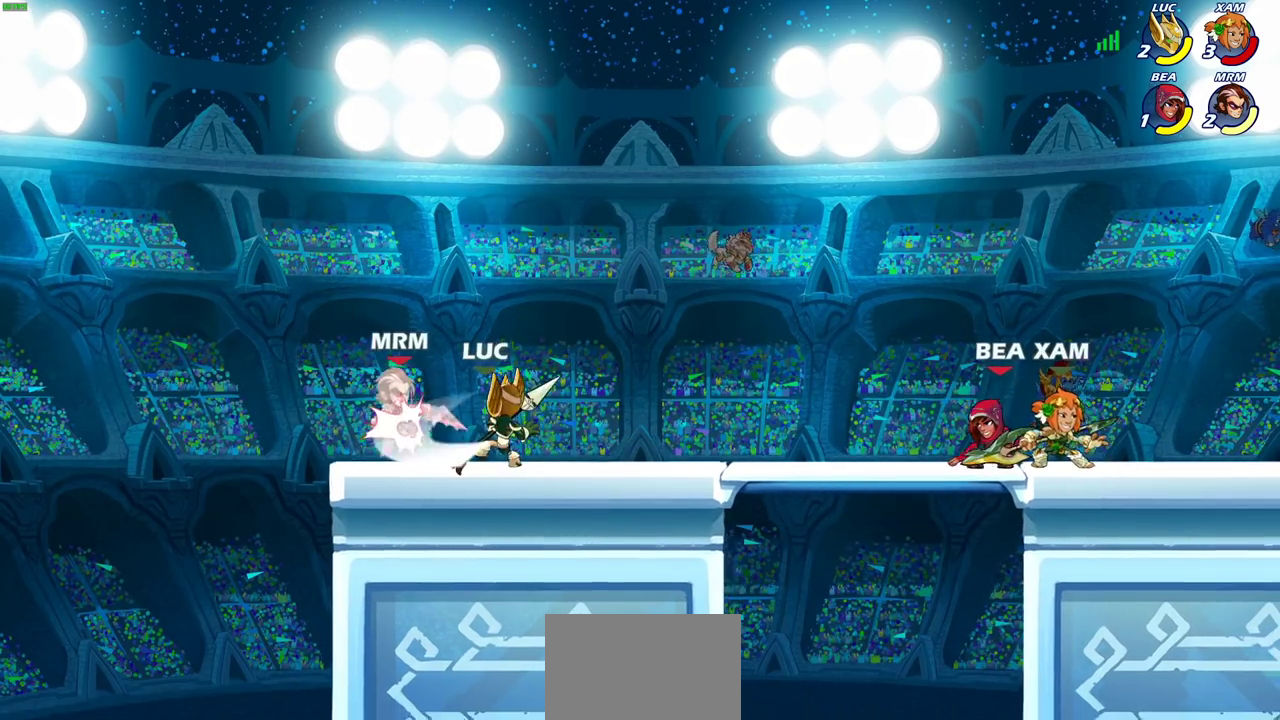
{"dt_ms": 600, "buttons": [], "left_stick": "center", "right_stick": "center", "events": [[350, "left_stick", "down"], [400, "SQUARE", "down"], [517, "SQUARE", "up"], [550, "left_stick", "center"]]}